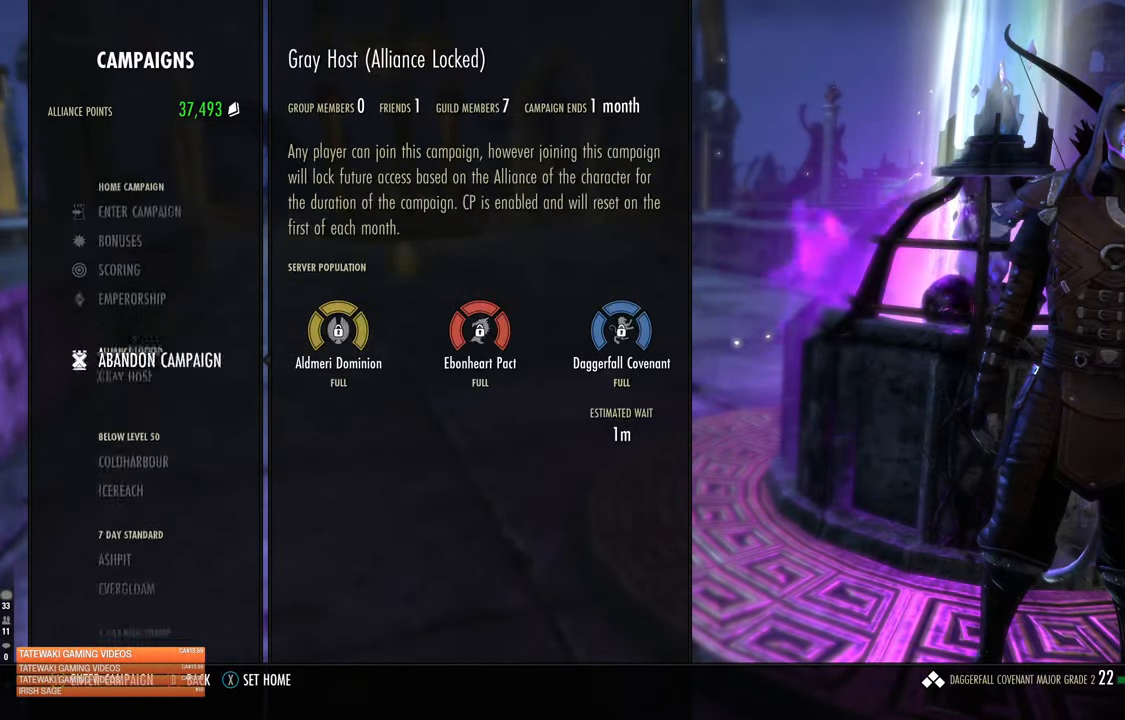
Gameplay with a controller (Xbox layout); each line is a JSON object with the inputs held at the frame after it. "events" lists button and stick changes between this image and that frame as [ms after this image, input, new state], when the widget could be followed in between.
{"buttons": [], "left_stick": "center", "right_stick": "center", "events": []}
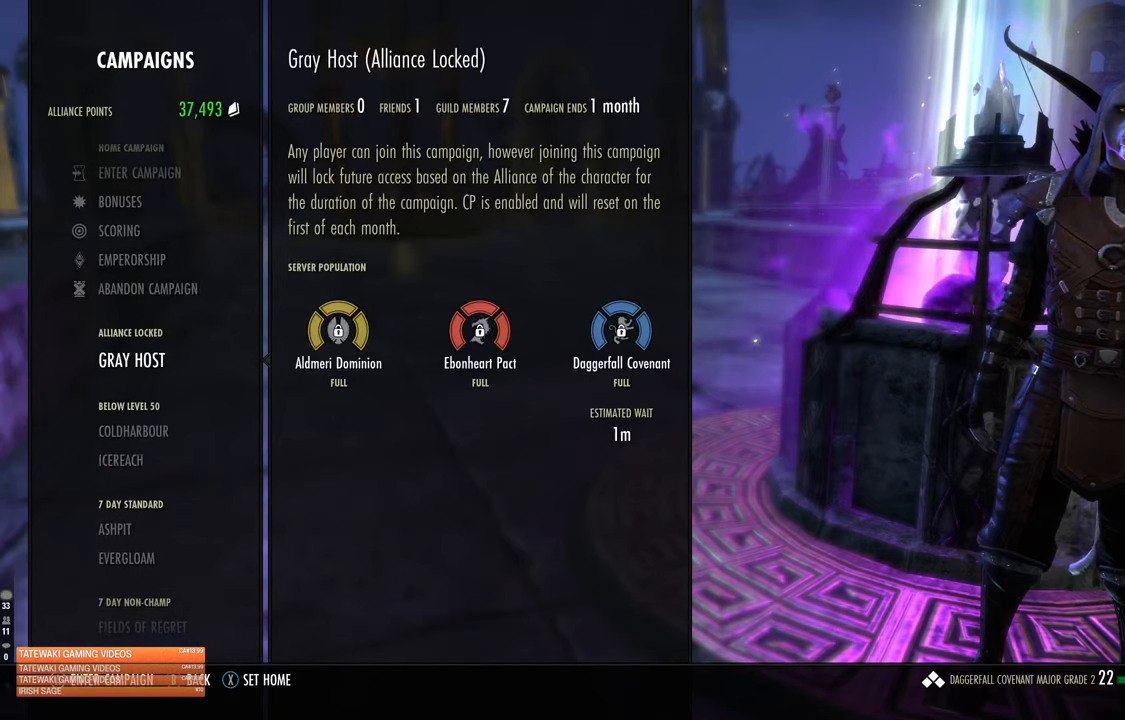
{"buttons": [], "left_stick": "center", "right_stick": "center", "events": [[350, "DPAD_DOWN", "down"], [467, "DPAD_DOWN", "up"]]}
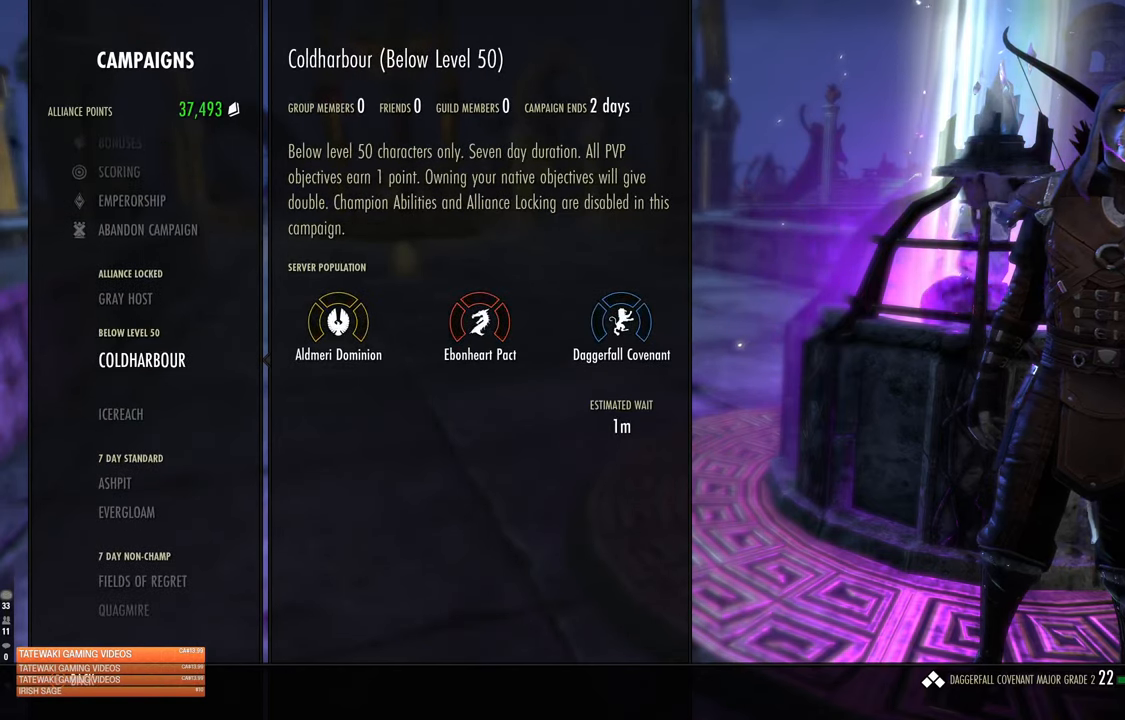
{"buttons": [], "left_stick": "center", "right_stick": "center", "events": [[284, "DPAD_UP", "down"], [417, "DPAD_UP", "up"]]}
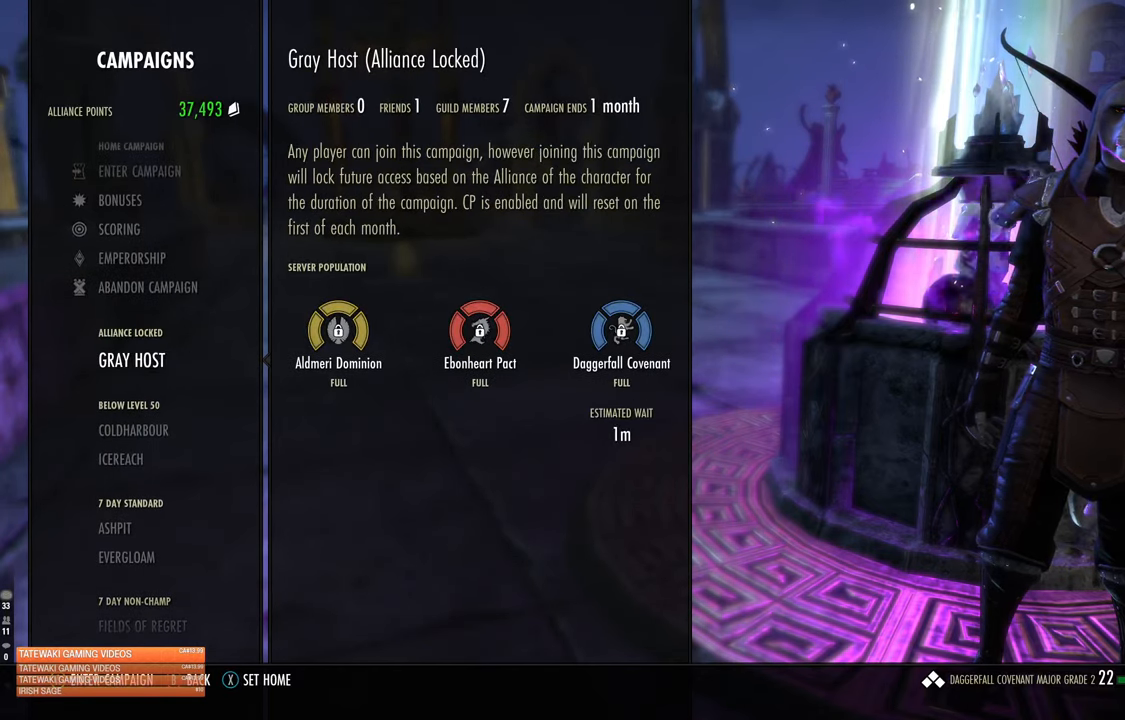
{"buttons": [], "left_stick": "center", "right_stick": "center", "events": []}
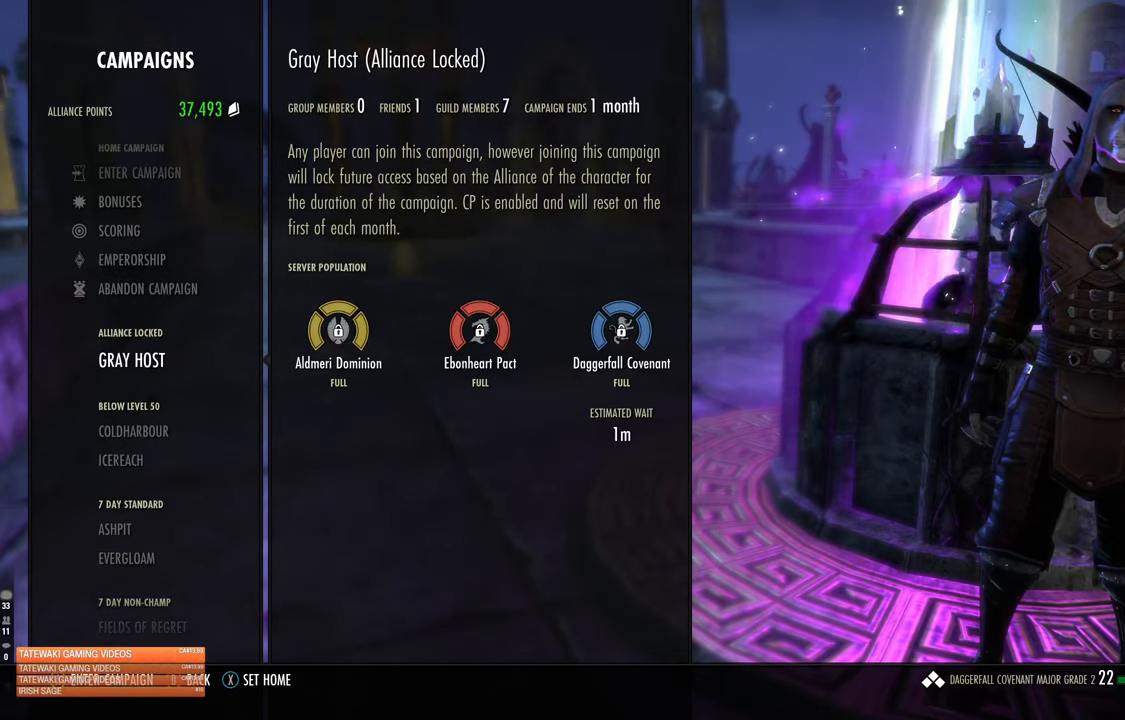
{"buttons": ["L2", "DPAD_UP"], "left_stick": "center", "right_stick": "center", "events": [[384, "DPAD_UP", "down"], [400, "L2", "down"]]}
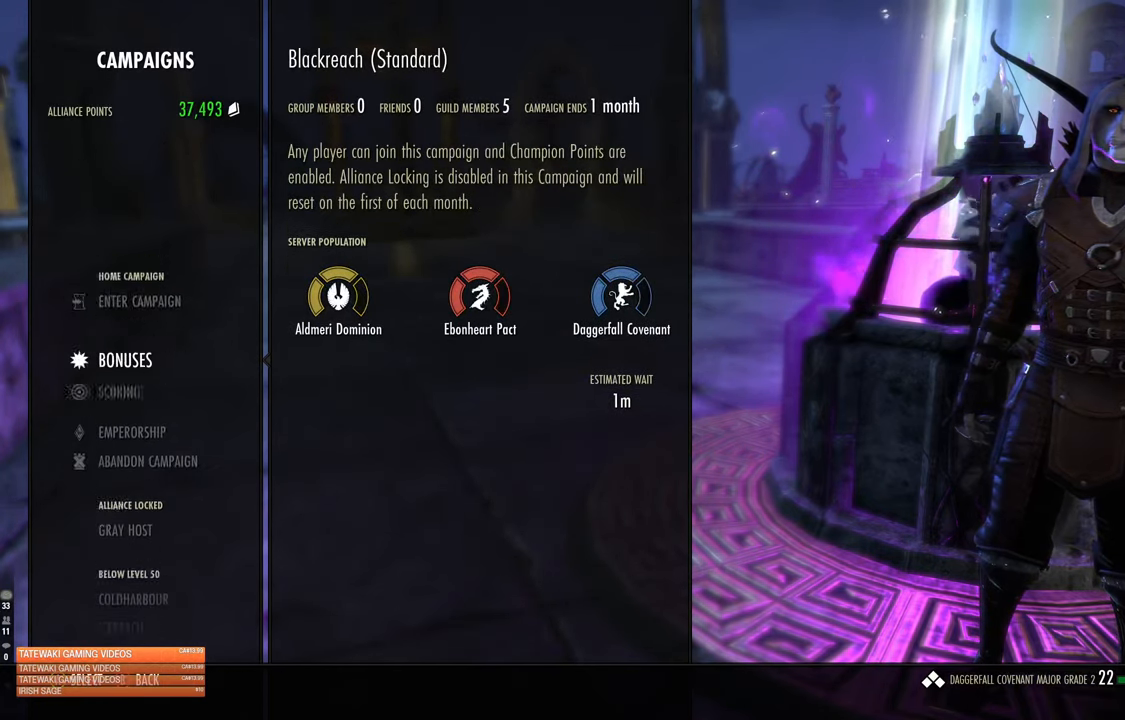
{"buttons": [], "left_stick": "center", "right_stick": "center", "events": [[34, "DPAD_UP", "up"], [50, "L2", "up"], [200, "L2", "down"], [367, "L2", "up"]]}
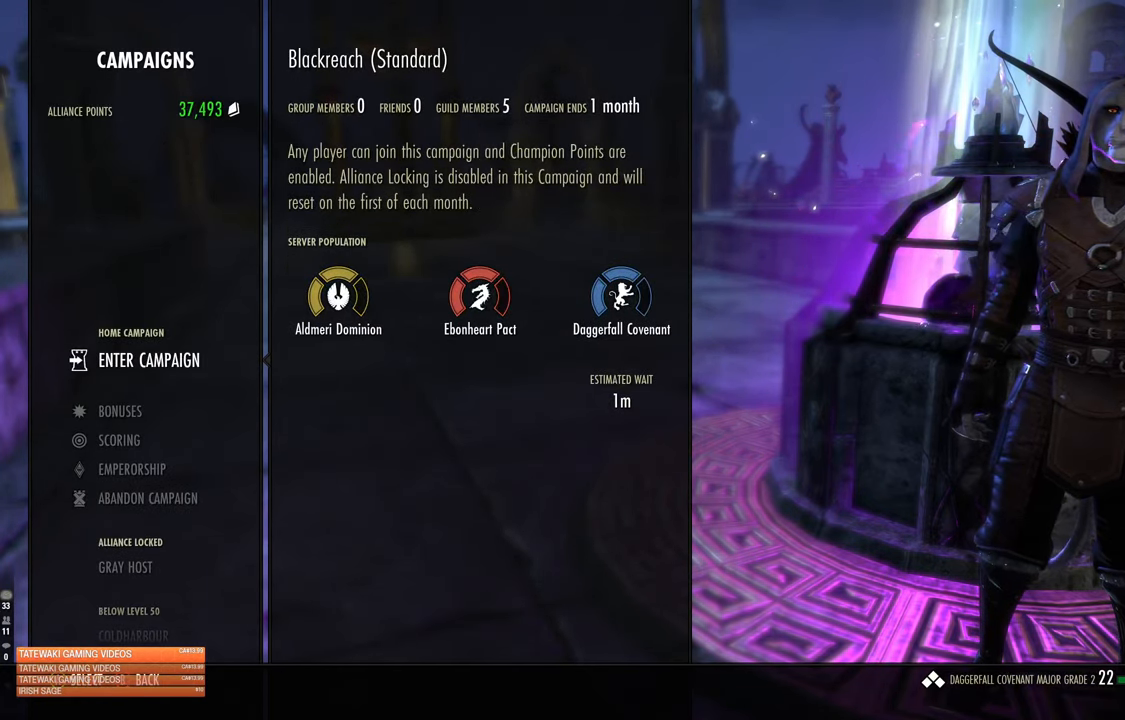
{"buttons": [], "left_stick": "center", "right_stick": "center", "events": []}
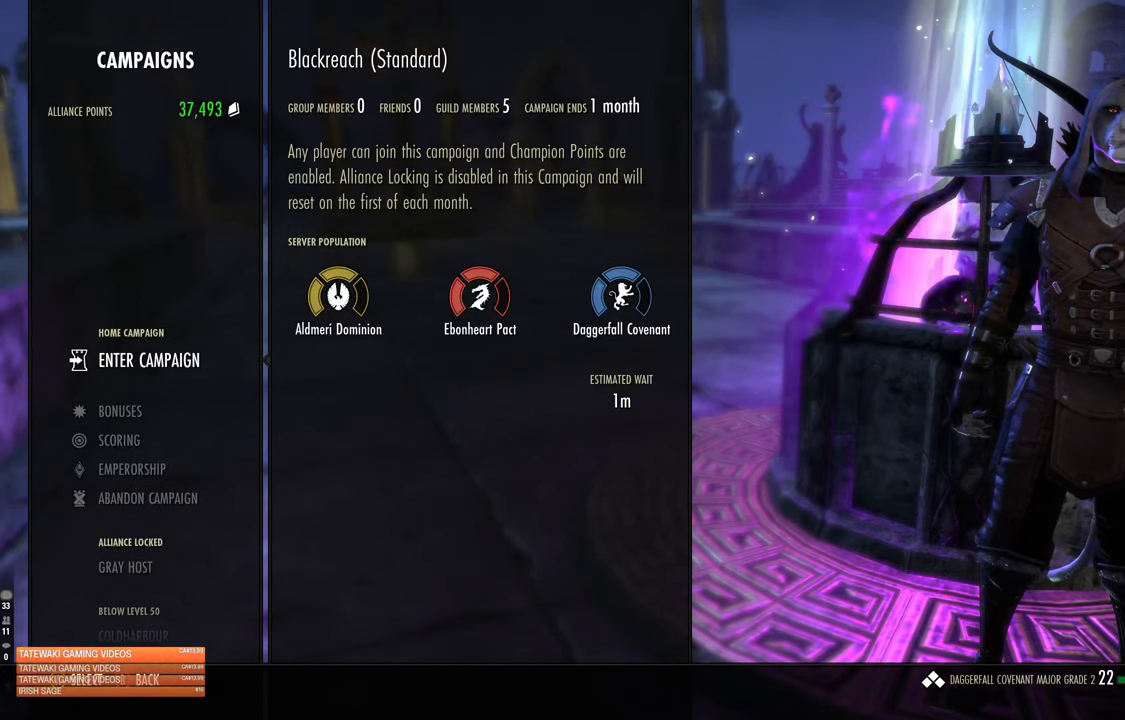
{"buttons": [], "left_stick": "center", "right_stick": "center", "events": []}
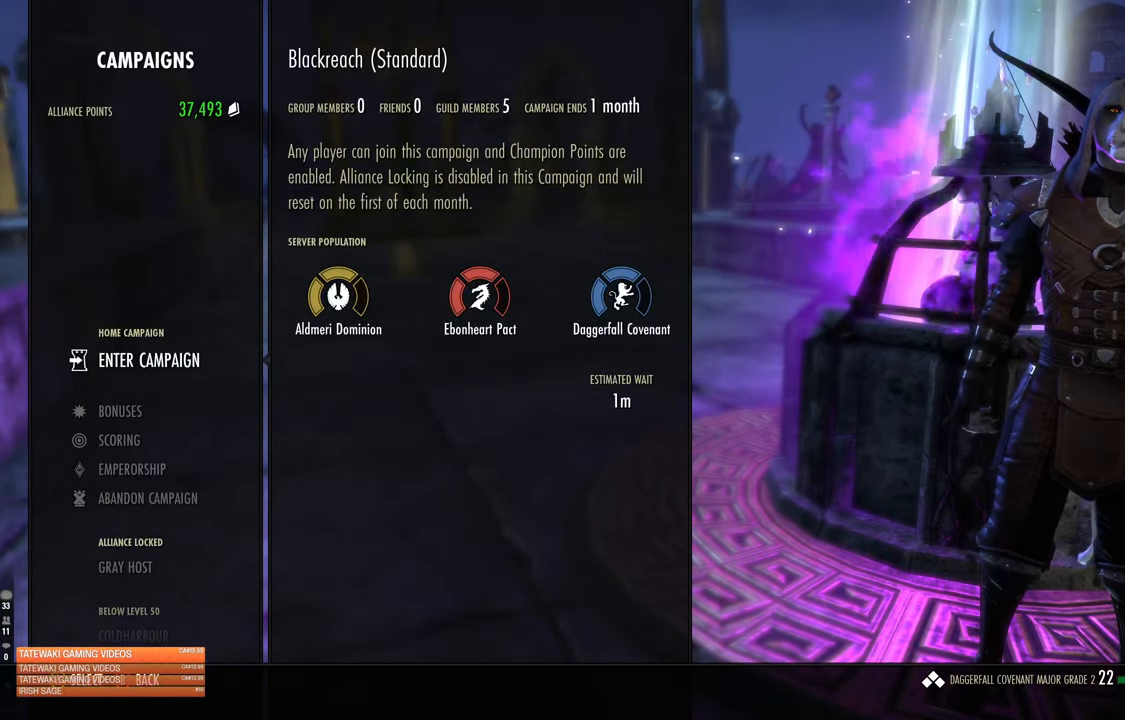
{"buttons": [], "left_stick": "center", "right_stick": "center", "events": []}
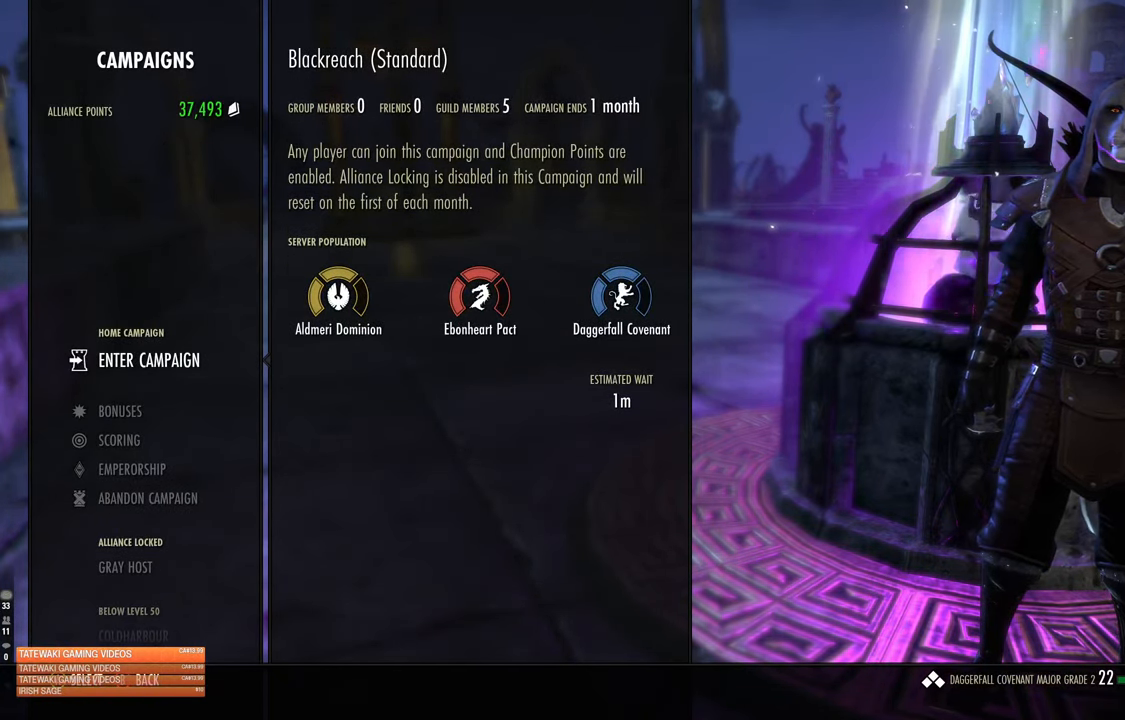
{"buttons": [], "left_stick": "center", "right_stick": "center", "events": []}
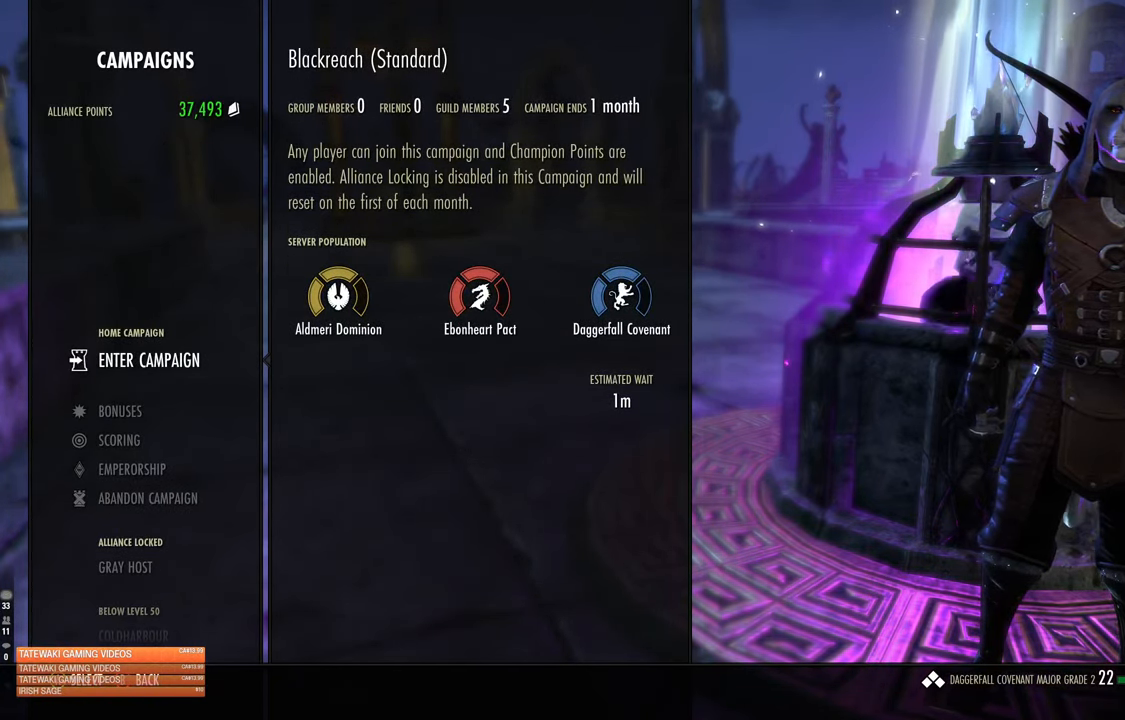
{"buttons": [], "left_stick": "center", "right_stick": "center", "events": [[84, "B", "down"], [200, "B", "up"]]}
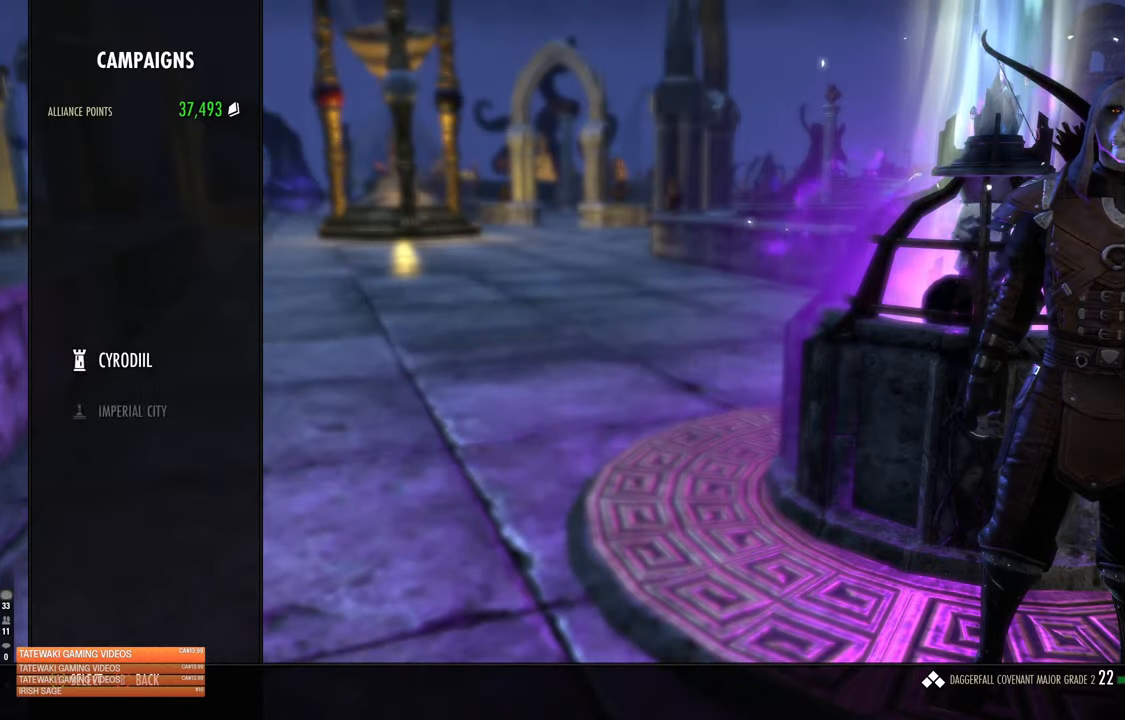
{"buttons": [], "left_stick": "center", "right_stick": "center", "events": [[100, "DPAD_DOWN", "down"], [150, "B", "down"], [150, "DPAD_DOWN", "up"], [250, "B", "up"]]}
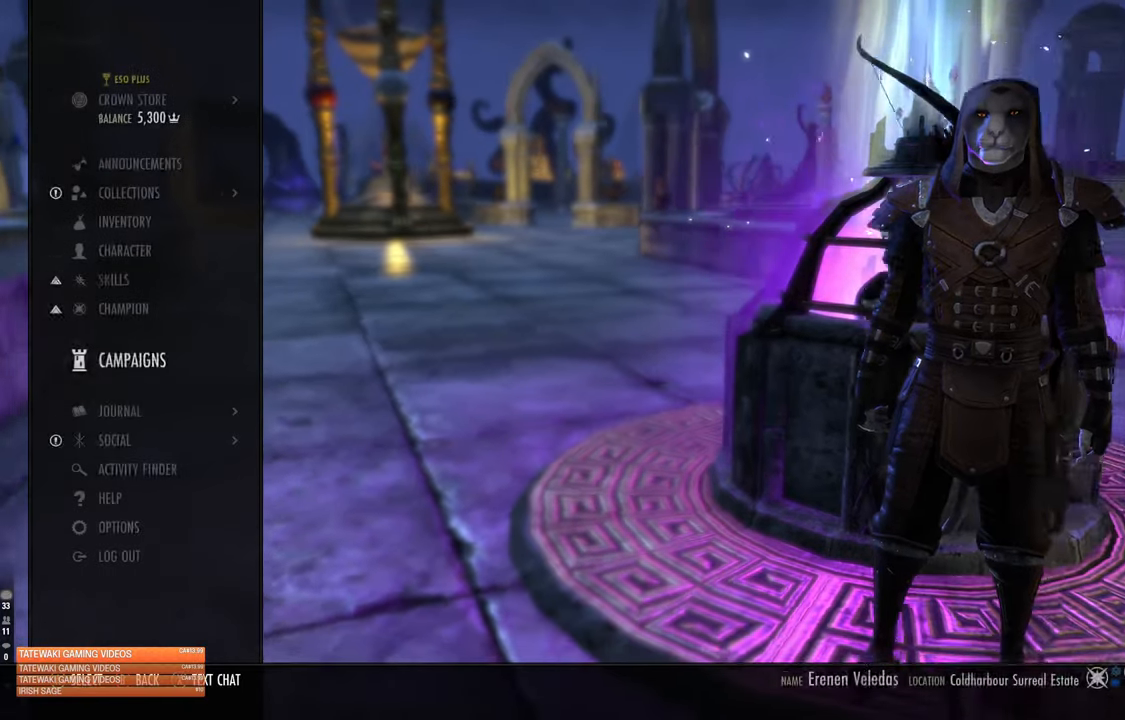
{"buttons": [], "left_stick": "center", "right_stick": "center", "events": [[200, "A", "down"], [350, "A", "up"]]}
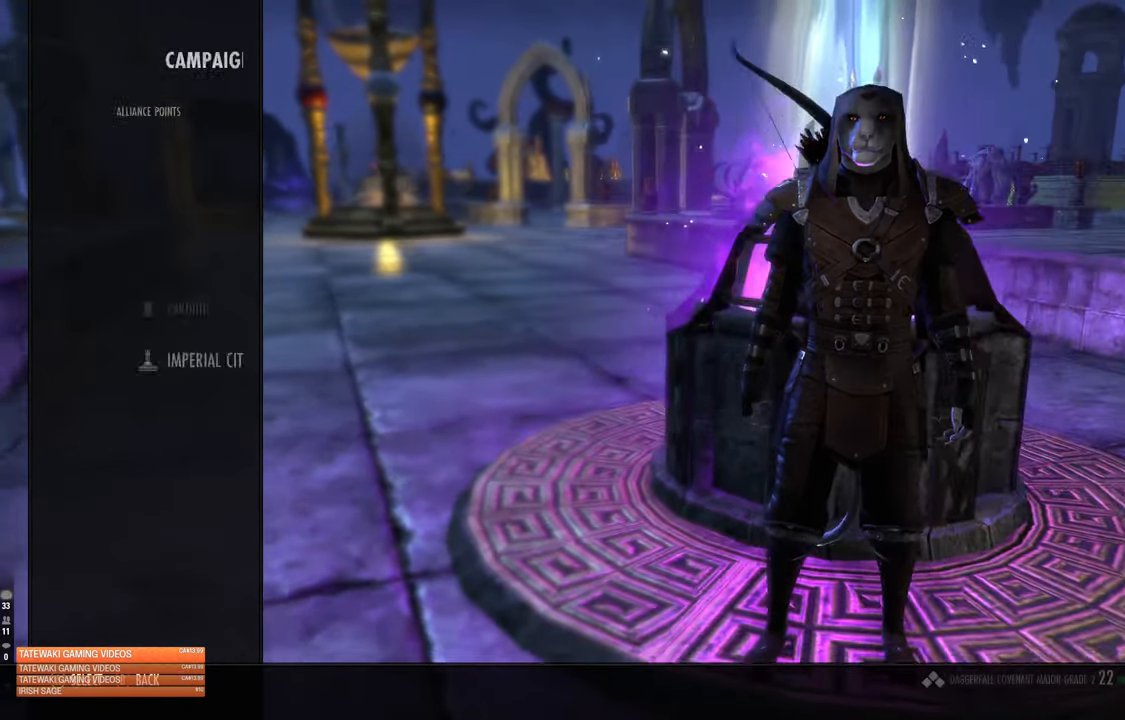
{"buttons": [], "left_stick": "center", "right_stick": "center", "events": [[350, "A", "down"], [450, "A", "up"]]}
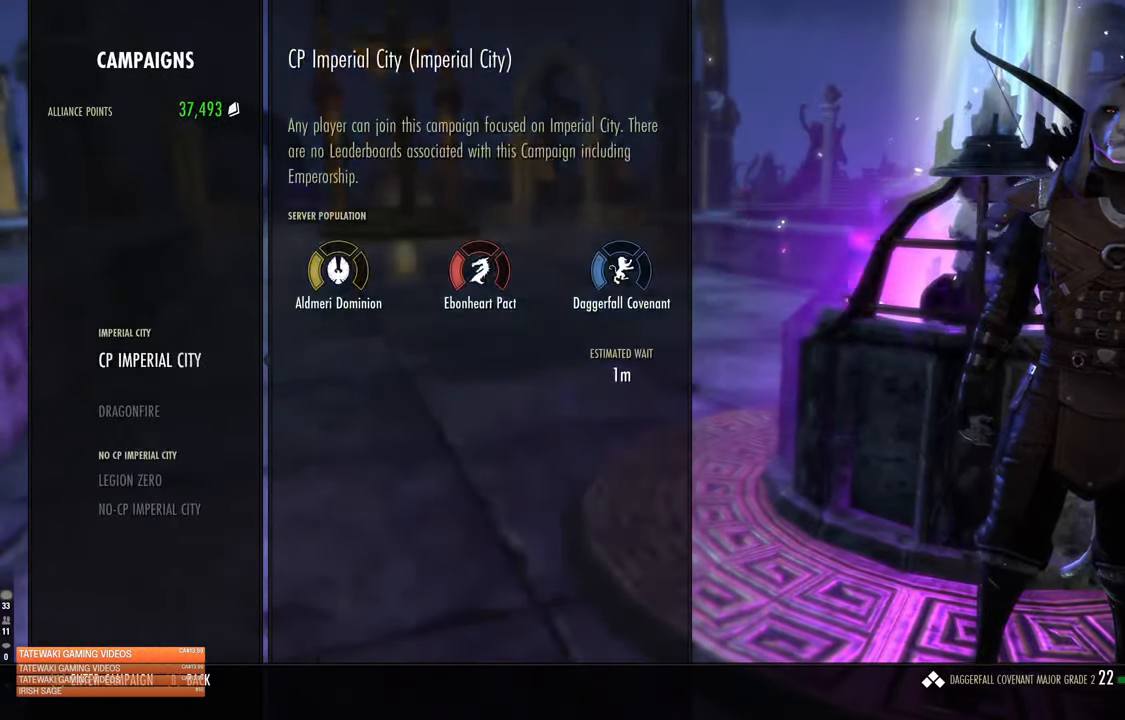
{"buttons": [], "left_stick": "center", "right_stick": "center", "events": []}
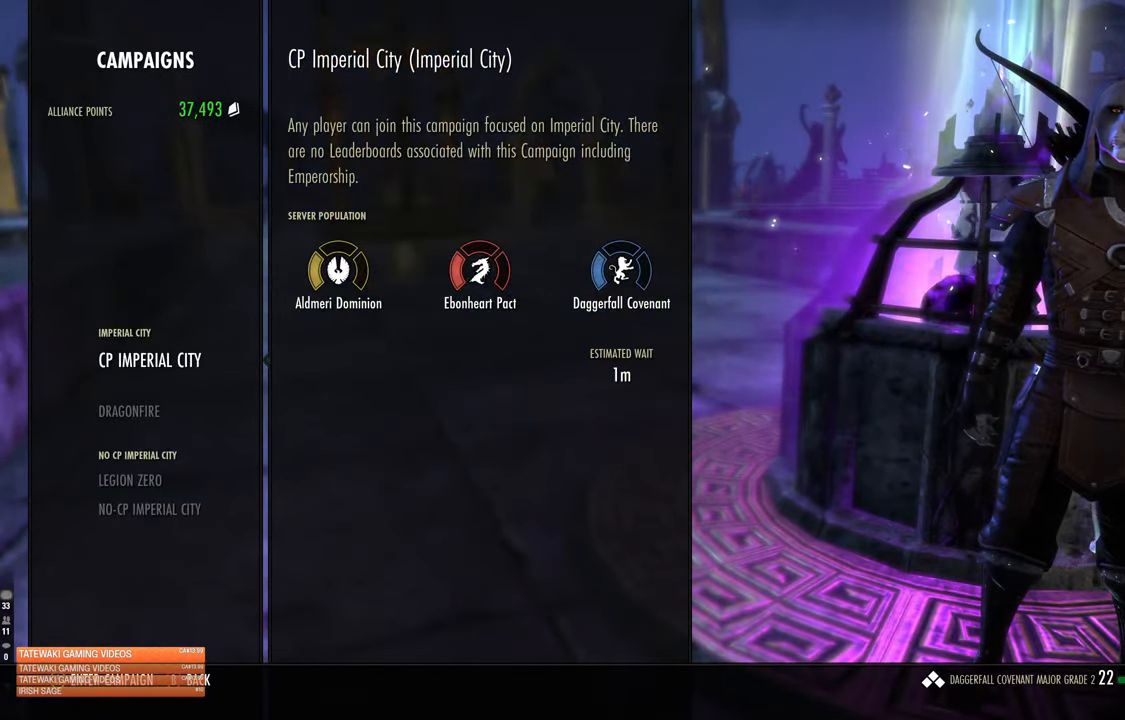
{"buttons": [], "left_stick": "center", "right_stick": "center", "events": [[333, "DPAD_DOWN", "down"], [483, "DPAD_DOWN", "up"]]}
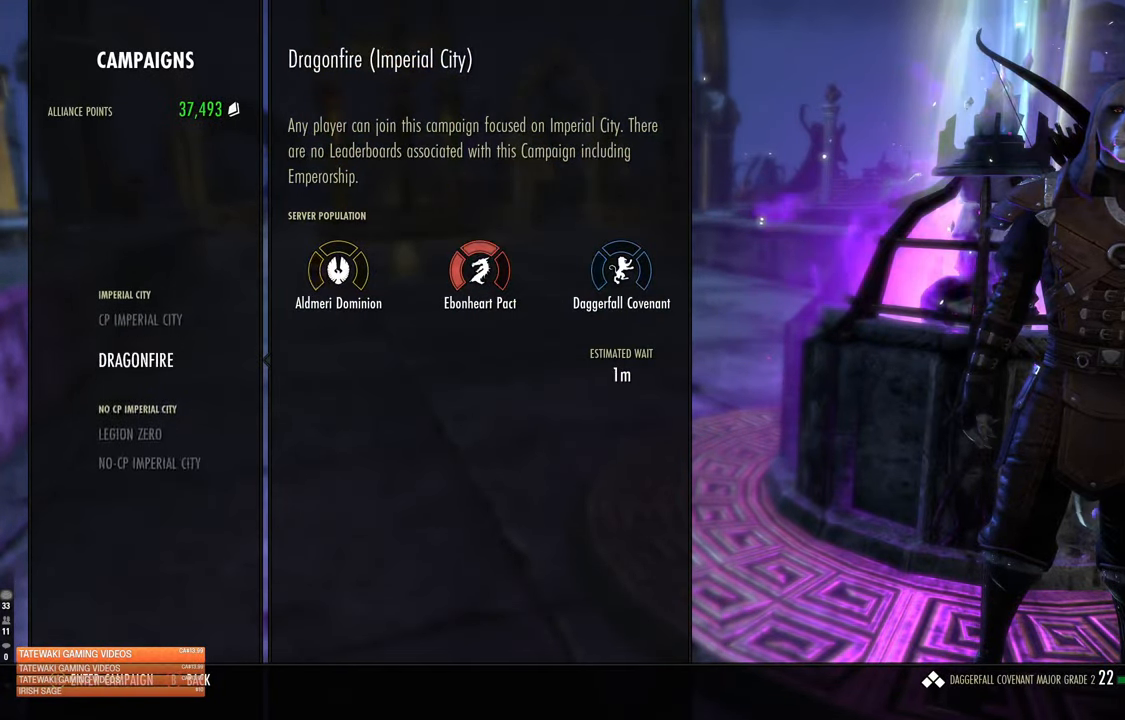
{"buttons": [], "left_stick": "center", "right_stick": "center", "events": [[416, "DPAD_UP", "down"], [500, "DPAD_UP", "up"]]}
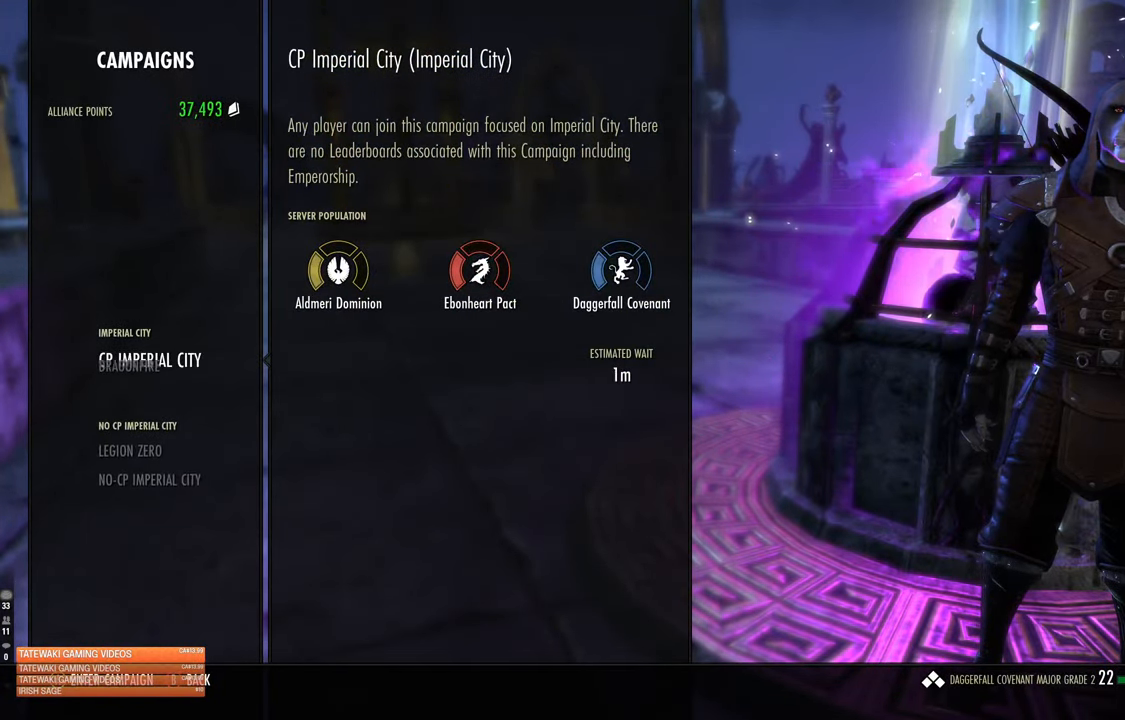
{"buttons": [], "left_stick": "center", "right_stick": "center", "events": []}
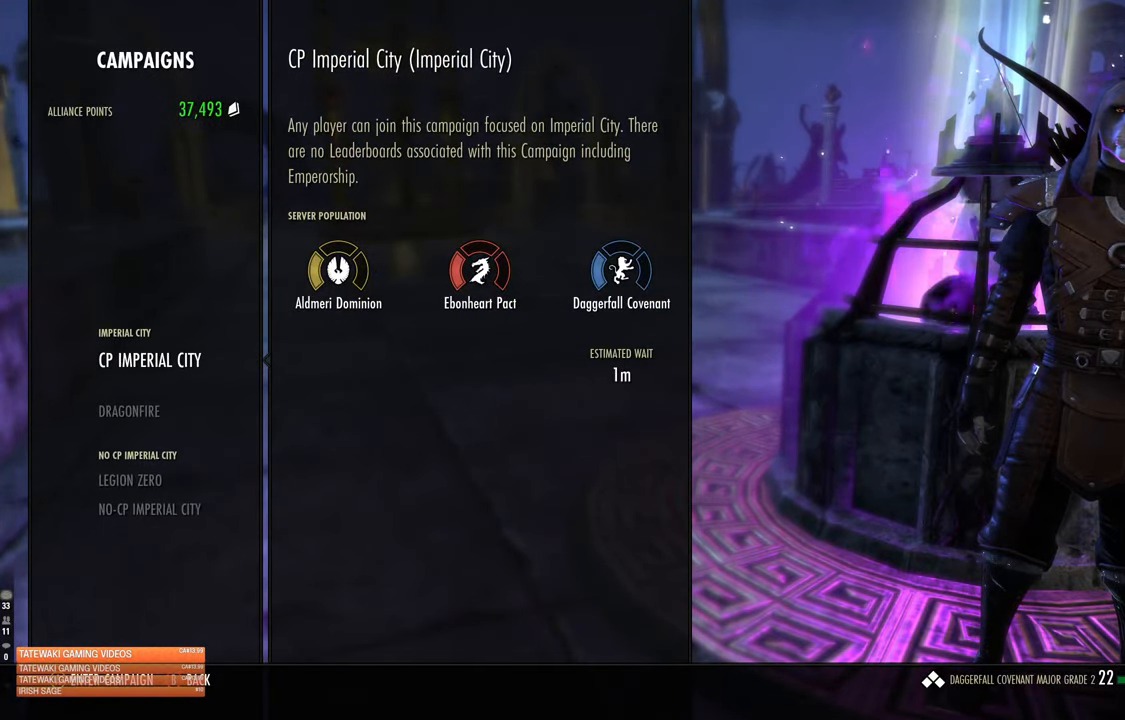
{"buttons": [], "left_stick": "center", "right_stick": "center", "events": [[83, "A", "down"], [250, "A", "up"]]}
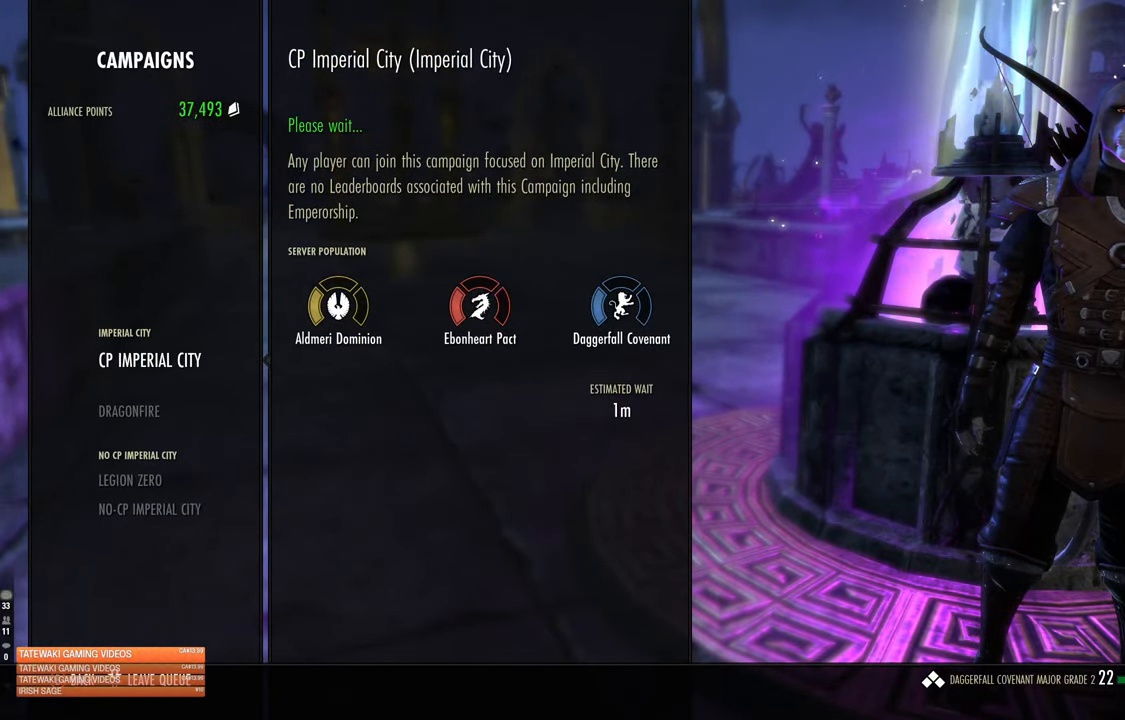
{"buttons": [], "left_stick": "center", "right_stick": "center", "events": [[116, "SELECT", "down"], [200, "SELECT", "up"]]}
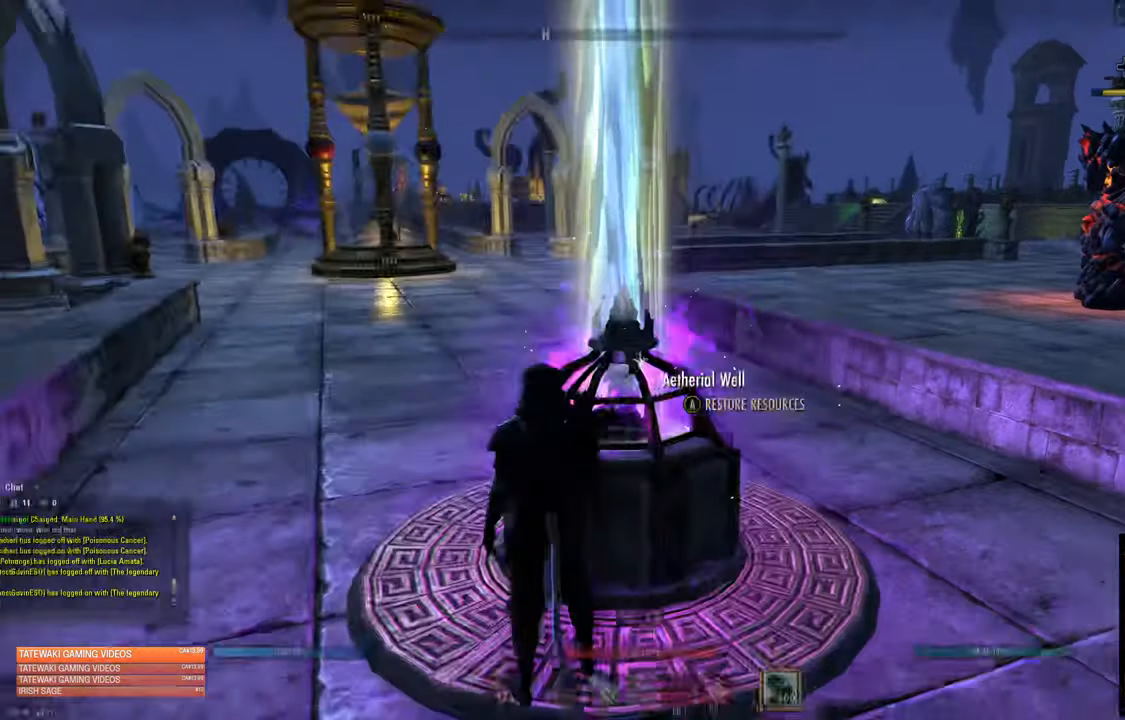
{"buttons": [], "left_stick": "up-right", "right_stick": "center", "events": [[83, "left_stick", "right"], [183, "right_stick", "right"], [317, "left_stick", "up-right"], [333, "right_stick", "center"]]}
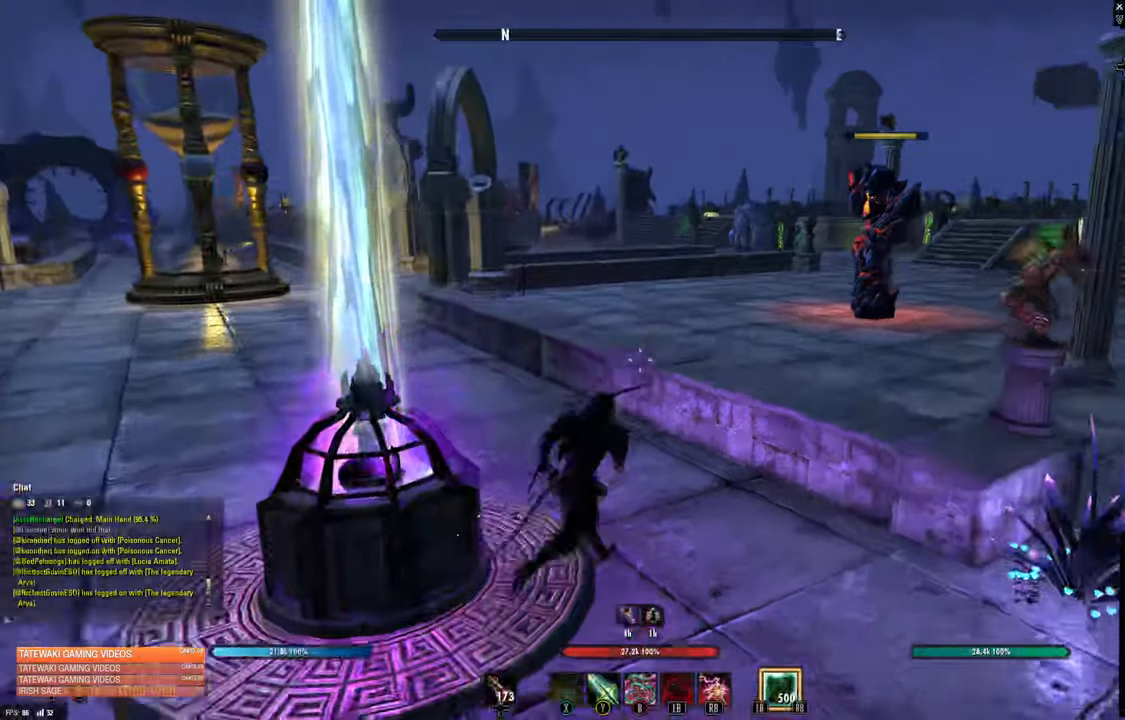
{"buttons": ["A"], "left_stick": "up", "right_stick": "center", "events": [[33, "left_stick", "up"], [383, "A", "down"]]}
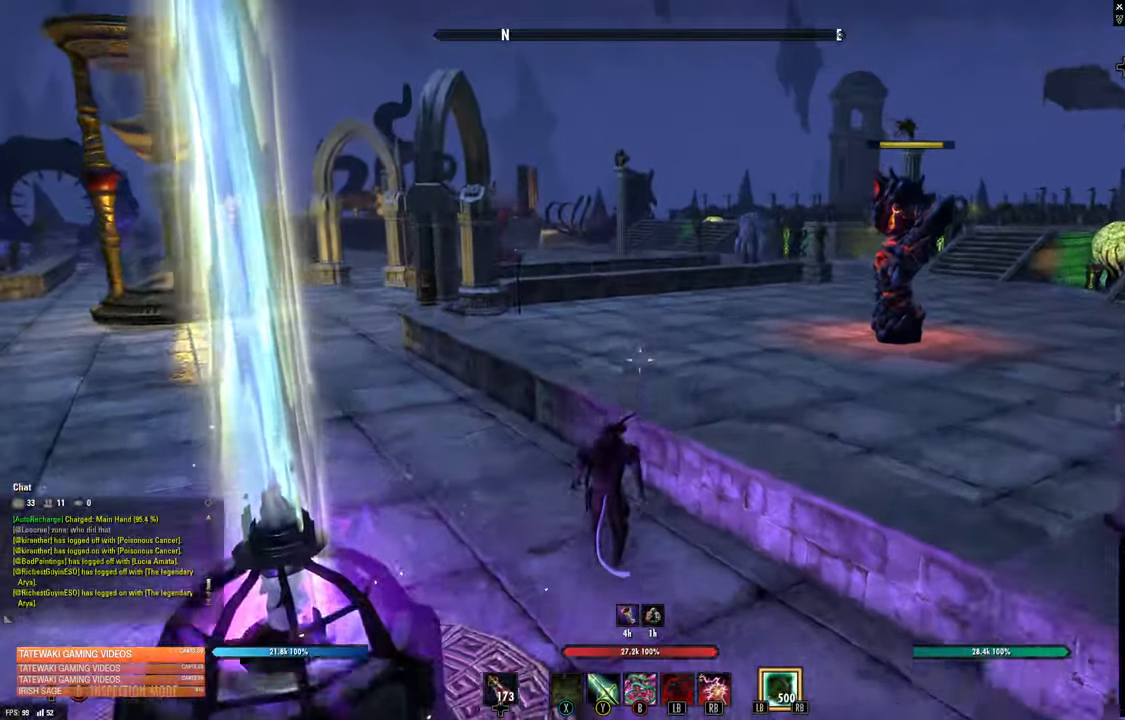
{"buttons": [], "left_stick": "up", "right_stick": "left", "events": [[67, "A", "up"], [200, "L2", "down"], [383, "L2", "up"], [467, "right_stick", "left"]]}
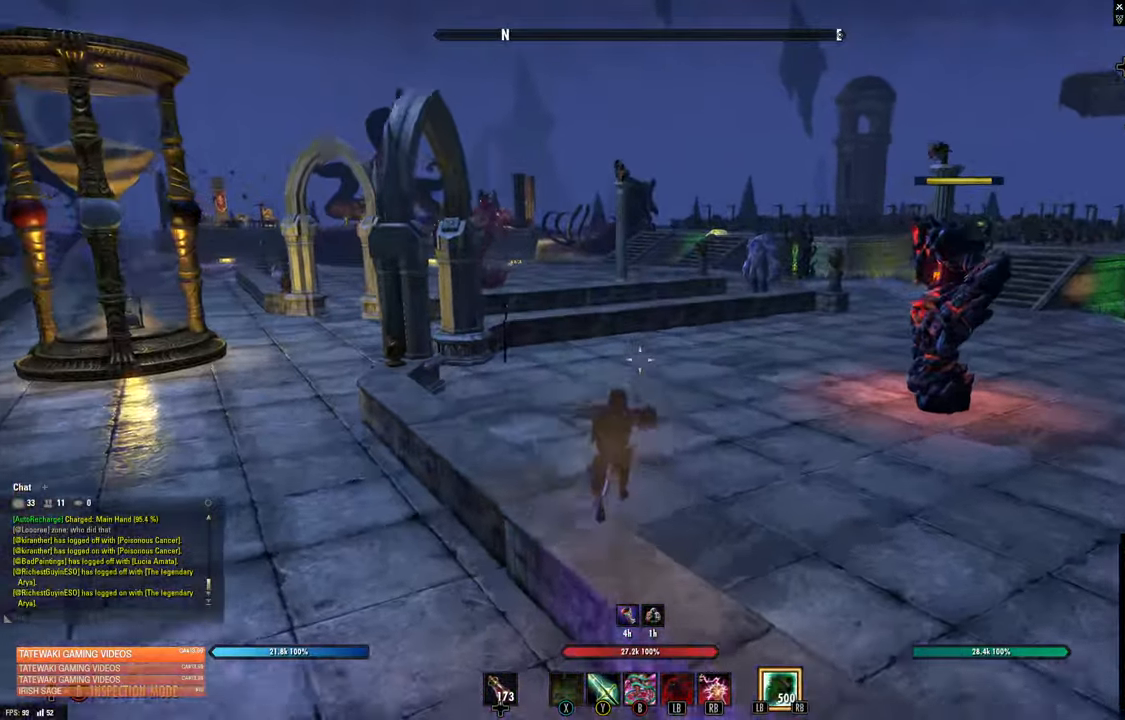
{"buttons": [], "left_stick": "up-left", "right_stick": "center", "events": [[217, "right_stick", "center"], [250, "A", "down"], [400, "A", "up"], [433, "left_stick", "up-left"]]}
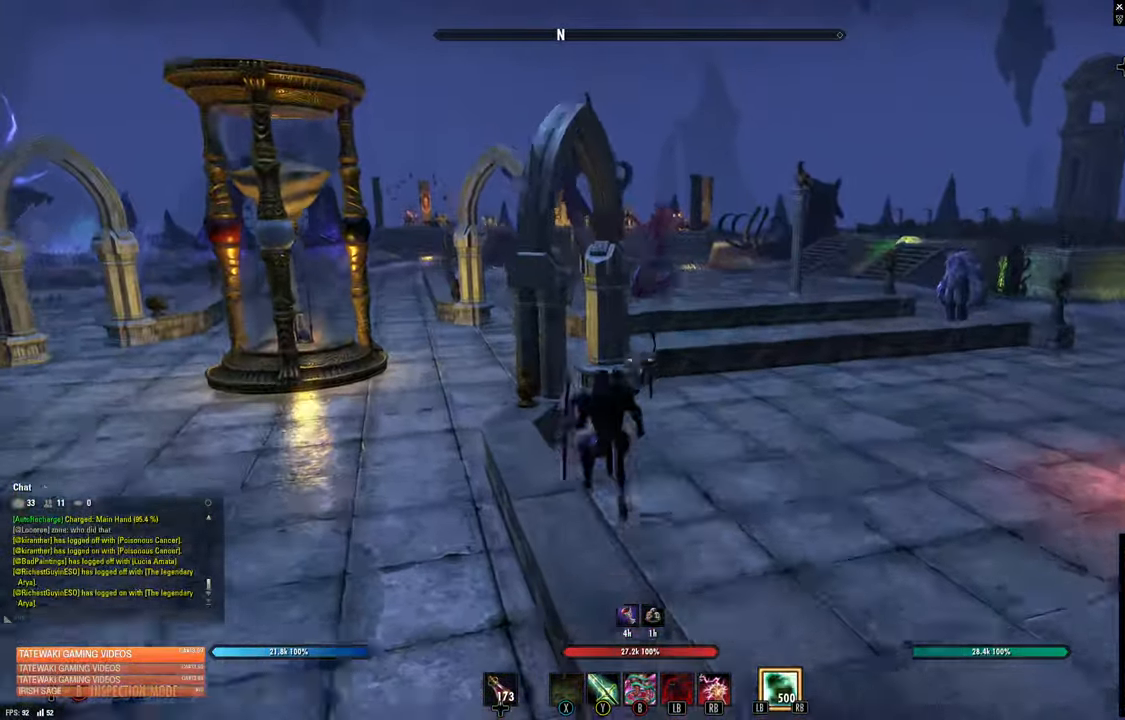
{"buttons": ["L2"], "left_stick": "up-left", "right_stick": "center", "events": [[250, "R1", "down"], [333, "R1", "up"], [383, "L2", "down"]]}
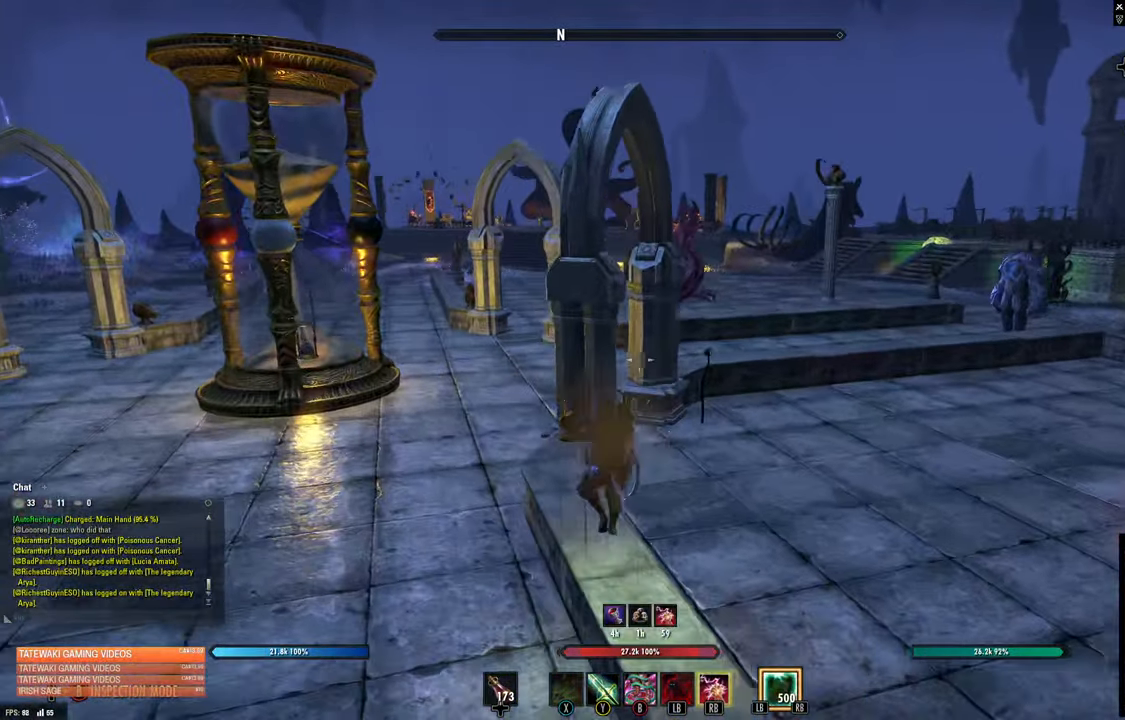
{"buttons": [], "left_stick": "up-left", "right_stick": "center", "events": [[283, "L2", "up"], [317, "A", "down"], [400, "A", "up"]]}
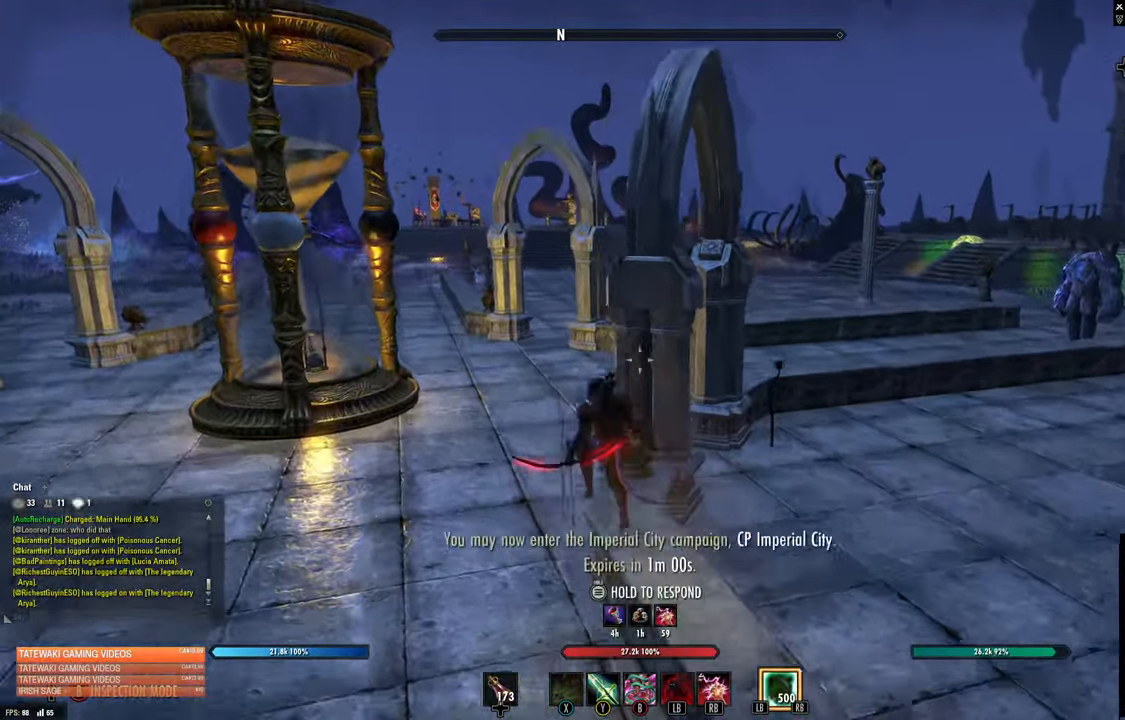
{"buttons": [], "left_stick": "center", "right_stick": "center", "events": [[150, "left_stick", "center"], [150, "right_stick", "right"], [417, "left_stick", "right"], [483, "left_stick", "center"], [483, "right_stick", "center"]]}
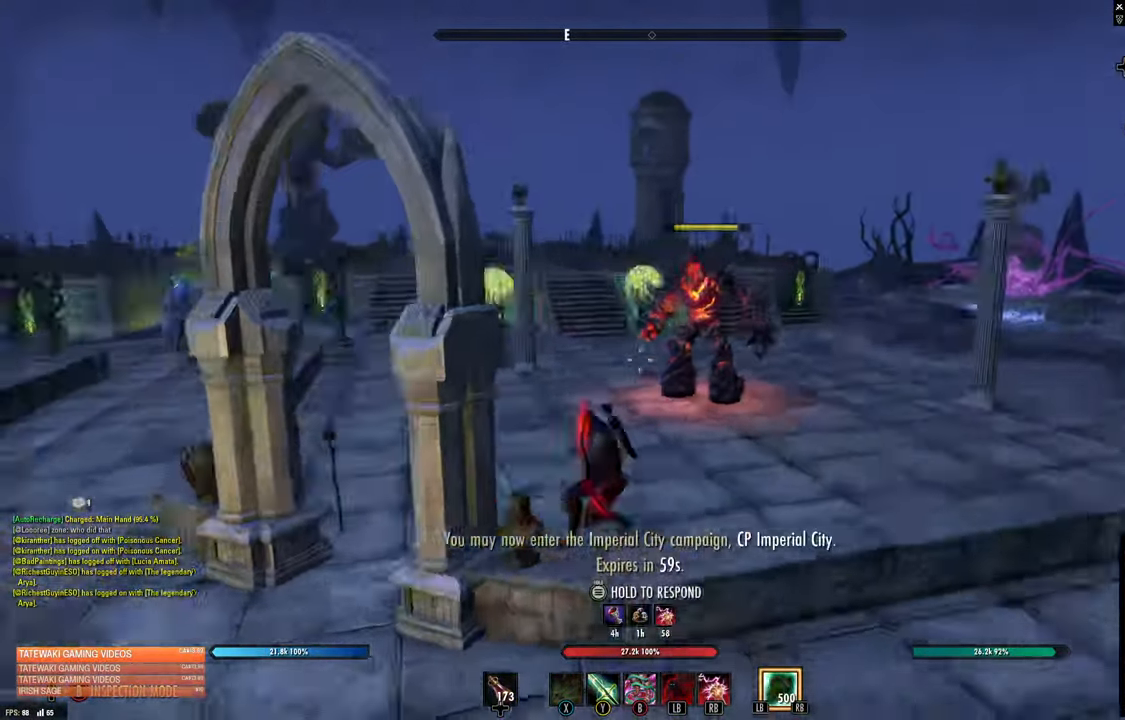
{"buttons": [], "left_stick": "left", "right_stick": "center", "events": [[383, "left_stick", "left"]]}
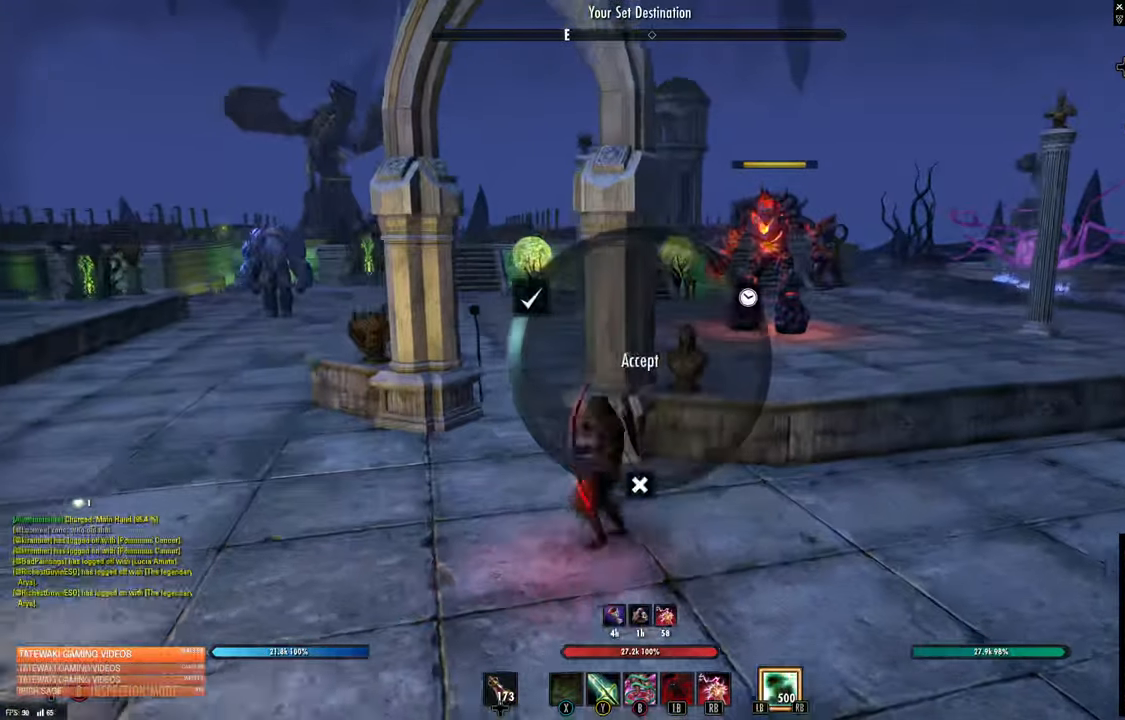
{"buttons": [], "left_stick": "center", "right_stick": "center", "events": [[333, "left_stick", "center"]]}